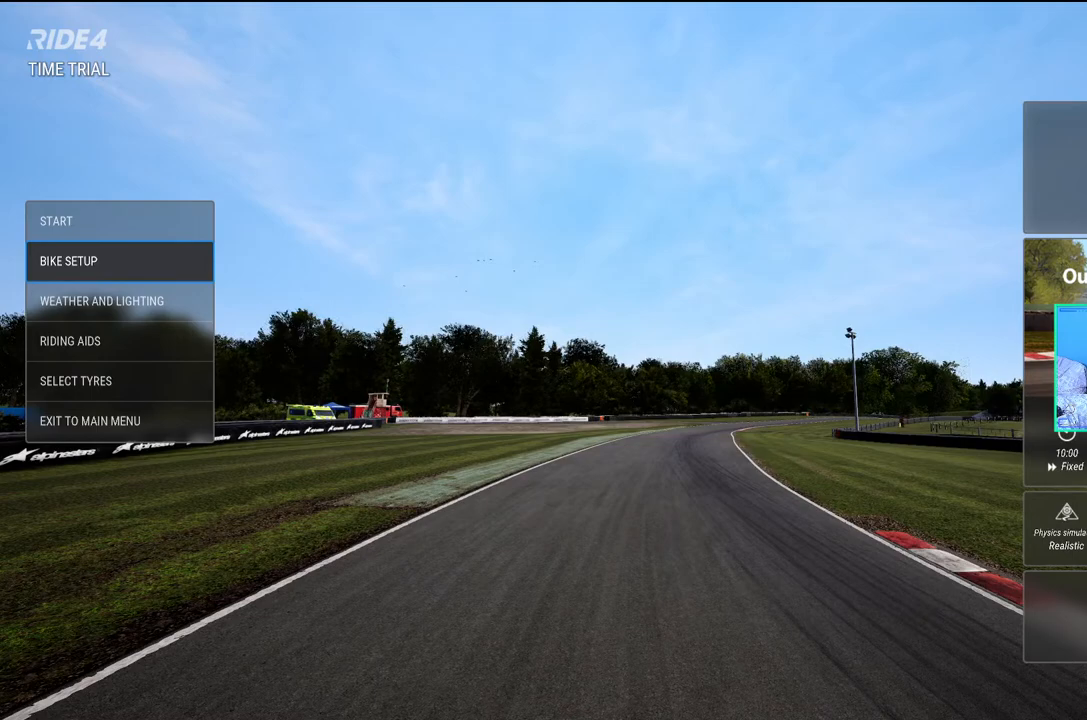
Gameplay with a controller (Xbox layout); each line is a JSON object with the inputs held at the frame after it. "events" lists button and stick changes between this image and that frame as [ms after this image, input, new state], when the widget could be followed in between. Not read: L3 right_stick.
{"buttons": [], "left_stick": "center", "events": [[183, "DPAD_DOWN", "down"], [300, "DPAD_DOWN", "up"]]}
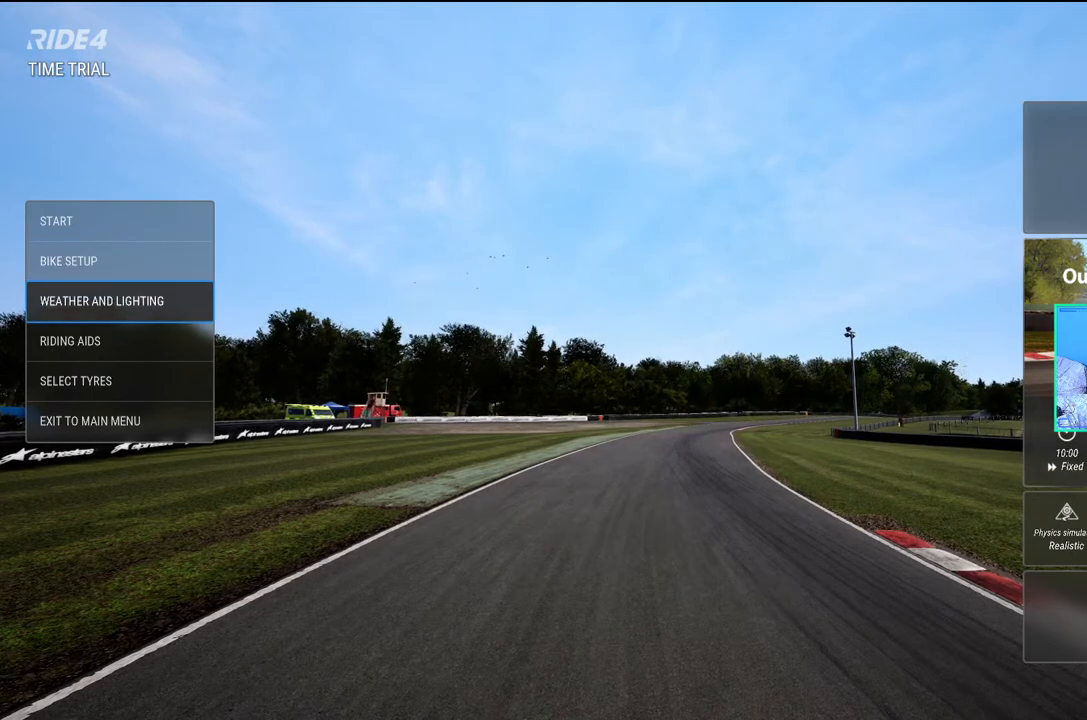
{"buttons": [], "left_stick": "center", "events": [[17, "DPAD_UP", "down"], [133, "DPAD_UP", "up"]]}
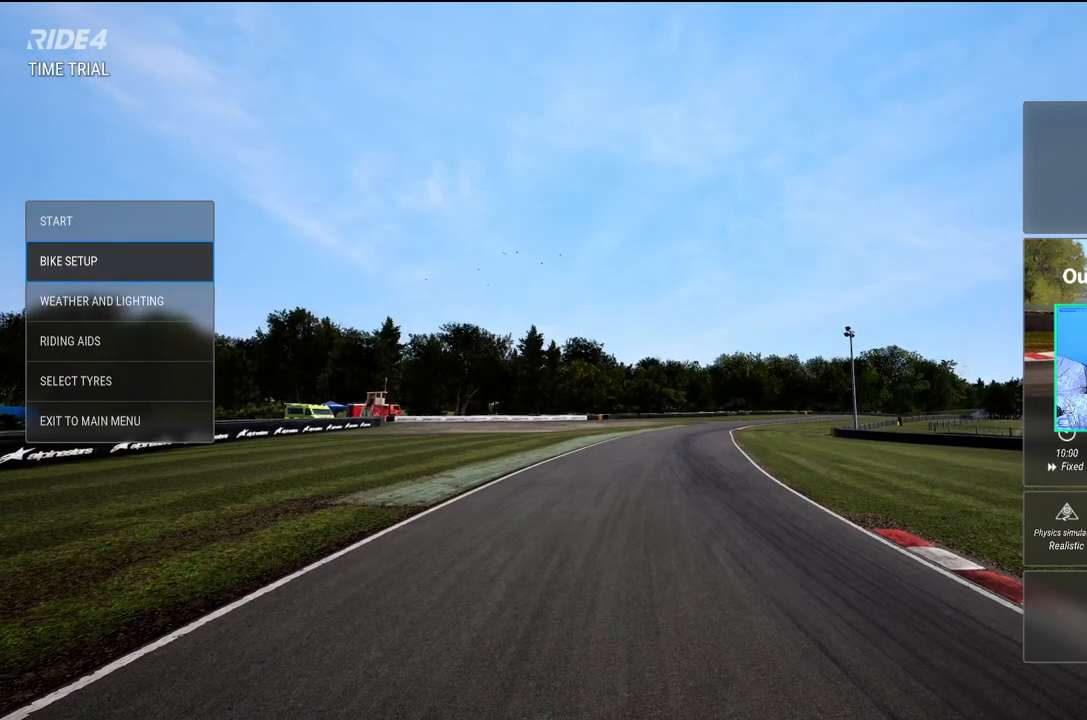
{"buttons": [], "left_stick": "center", "events": [[33, "DPAD_DOWN", "down"], [150, "DPAD_DOWN", "up"], [283, "DPAD_DOWN", "down"], [417, "DPAD_DOWN", "up"]]}
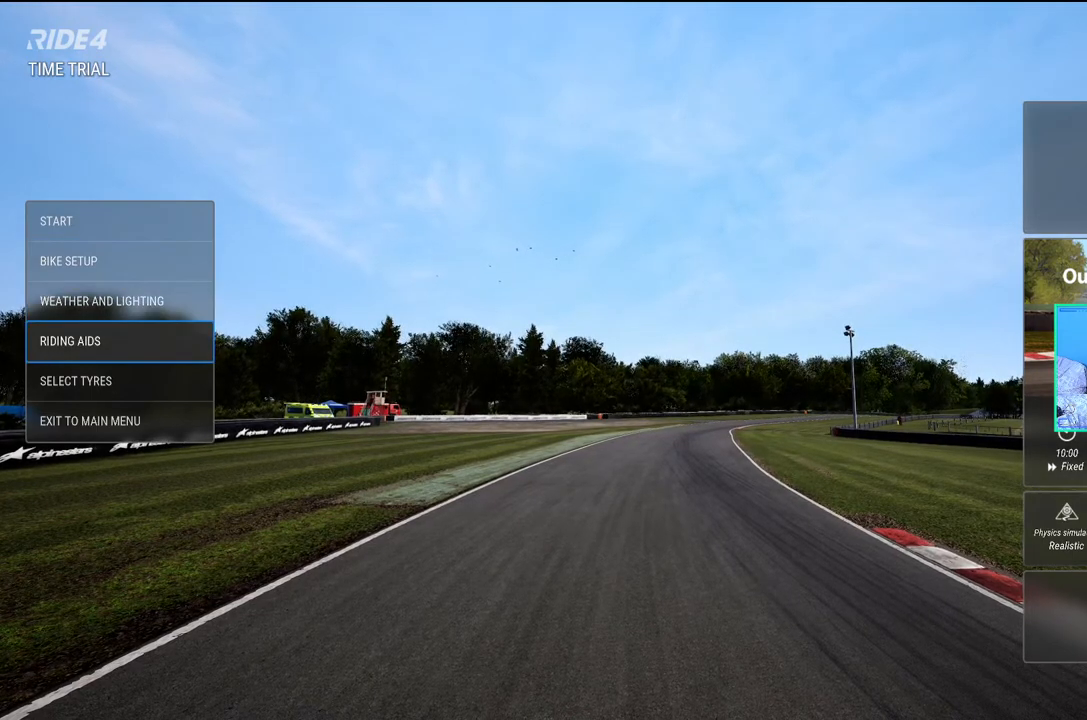
{"buttons": [], "left_stick": "center", "events": []}
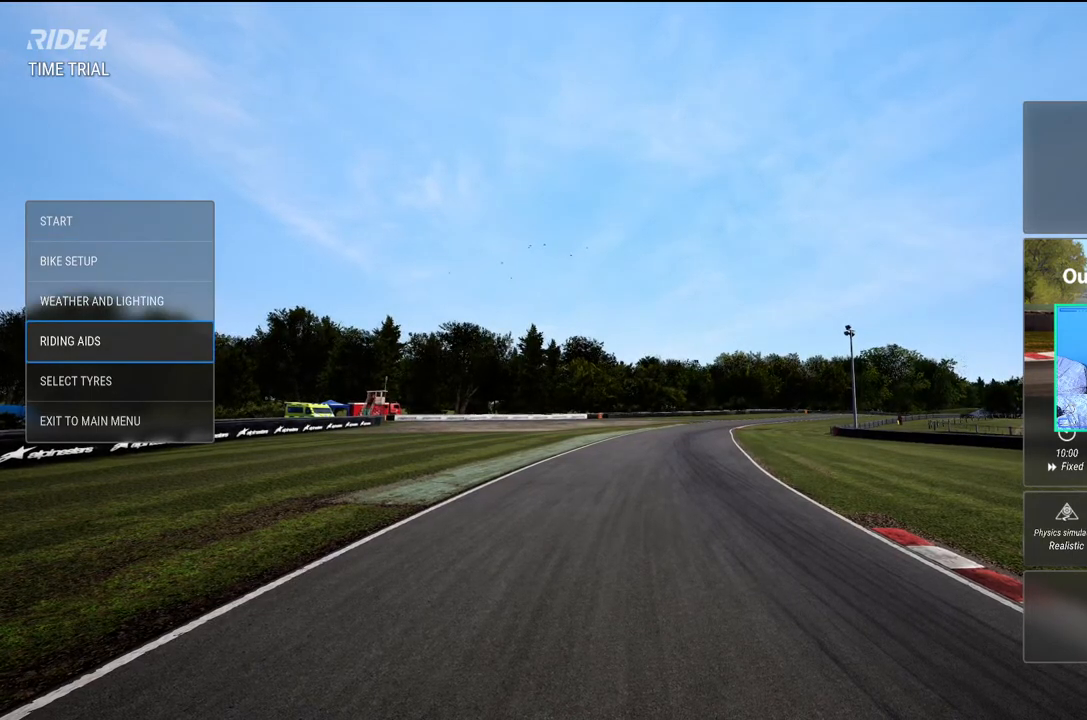
{"buttons": [], "left_stick": "center", "events": []}
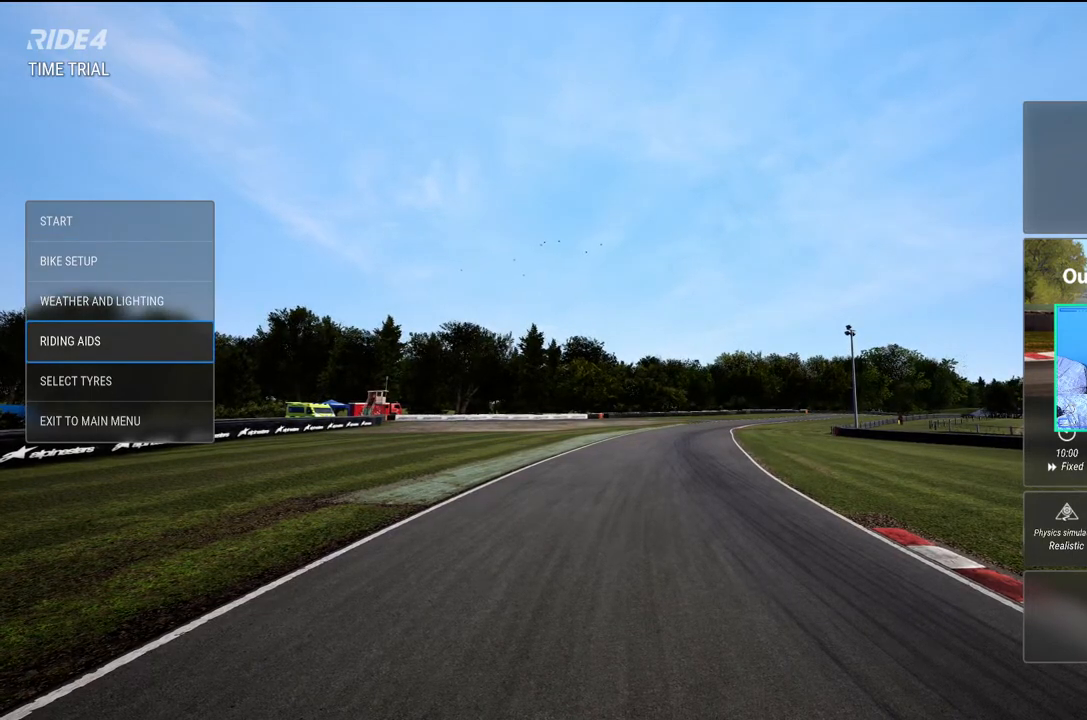
{"buttons": [], "left_stick": "center", "events": []}
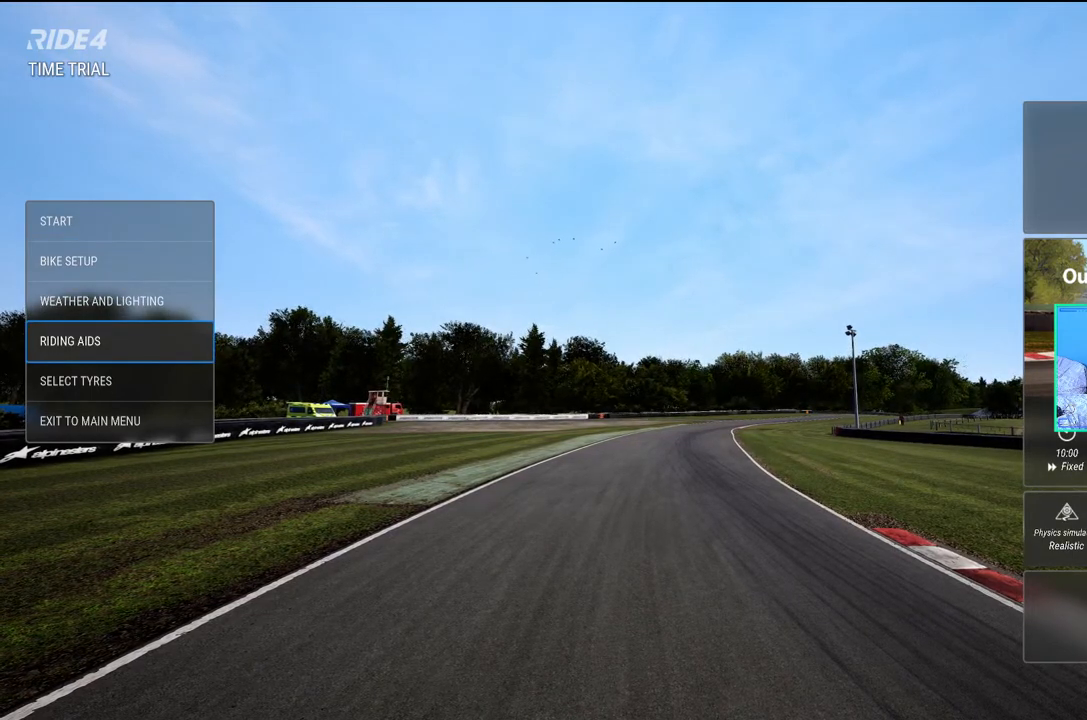
{"buttons": ["DPAD_DOWN"], "left_stick": "center", "events": [[17, "DPAD_UP", "down"], [100, "DPAD_UP", "up"], [317, "DPAD_DOWN", "down"], [383, "DPAD_DOWN", "up"], [467, "DPAD_DOWN", "down"]]}
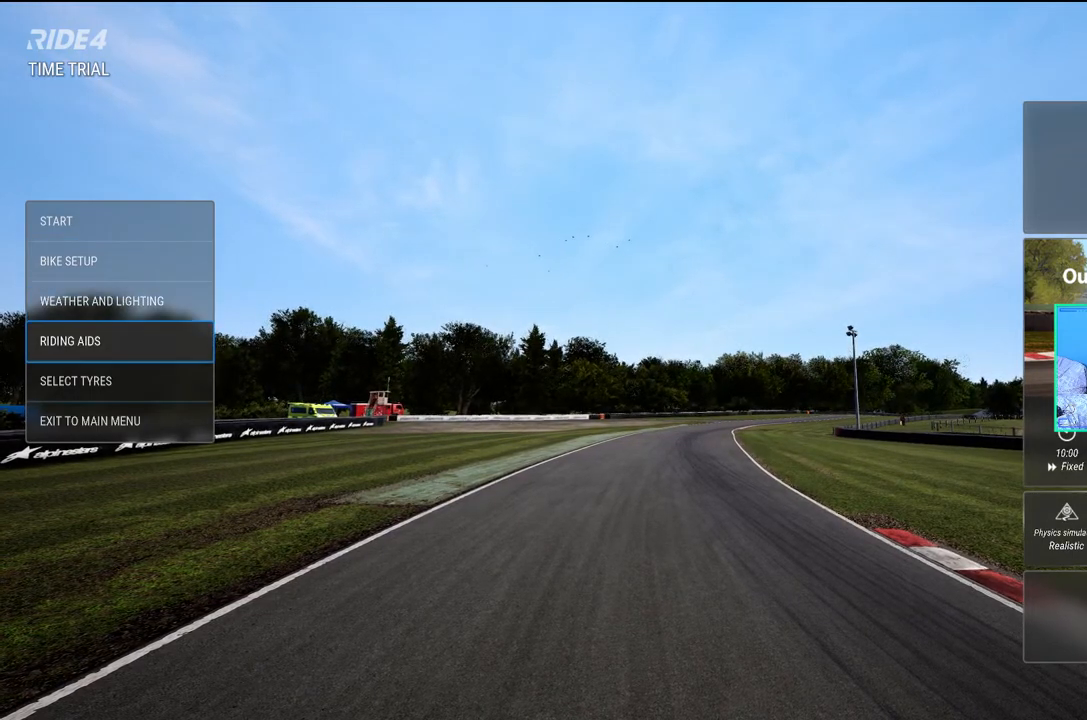
{"buttons": [], "left_stick": "center", "events": [[83, "DPAD_DOWN", "up"], [133, "A", "down"], [250, "A", "up"]]}
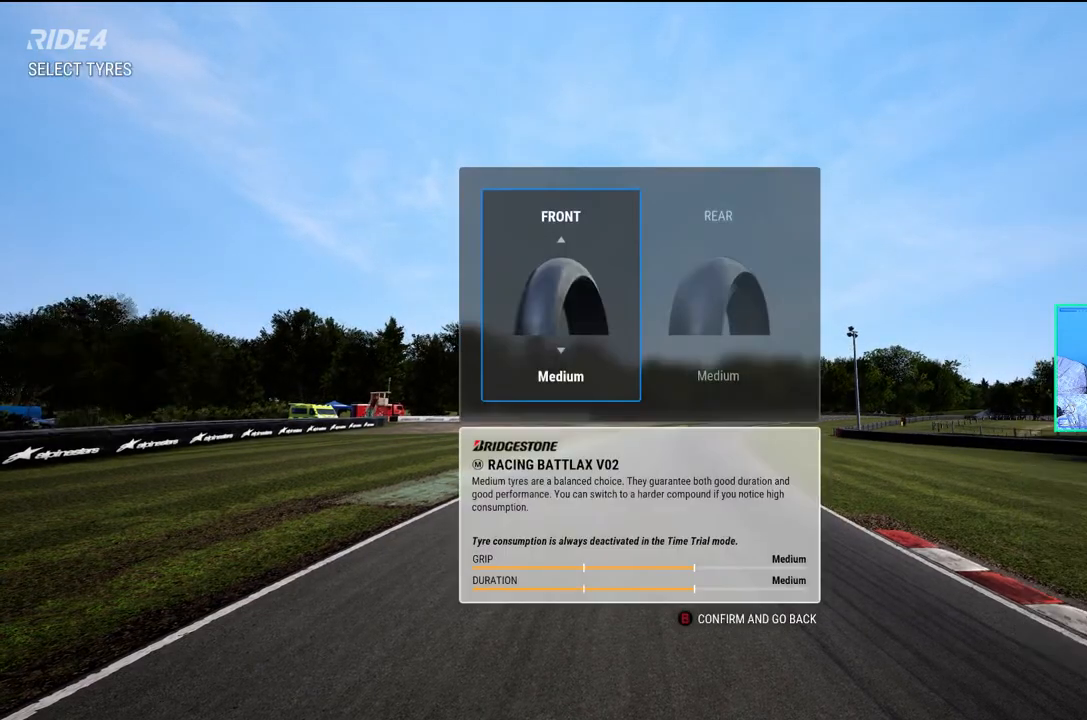
{"buttons": [], "left_stick": "center", "events": [[400, "DPAD_RIGHT", "down"], [483, "DPAD_RIGHT", "up"]]}
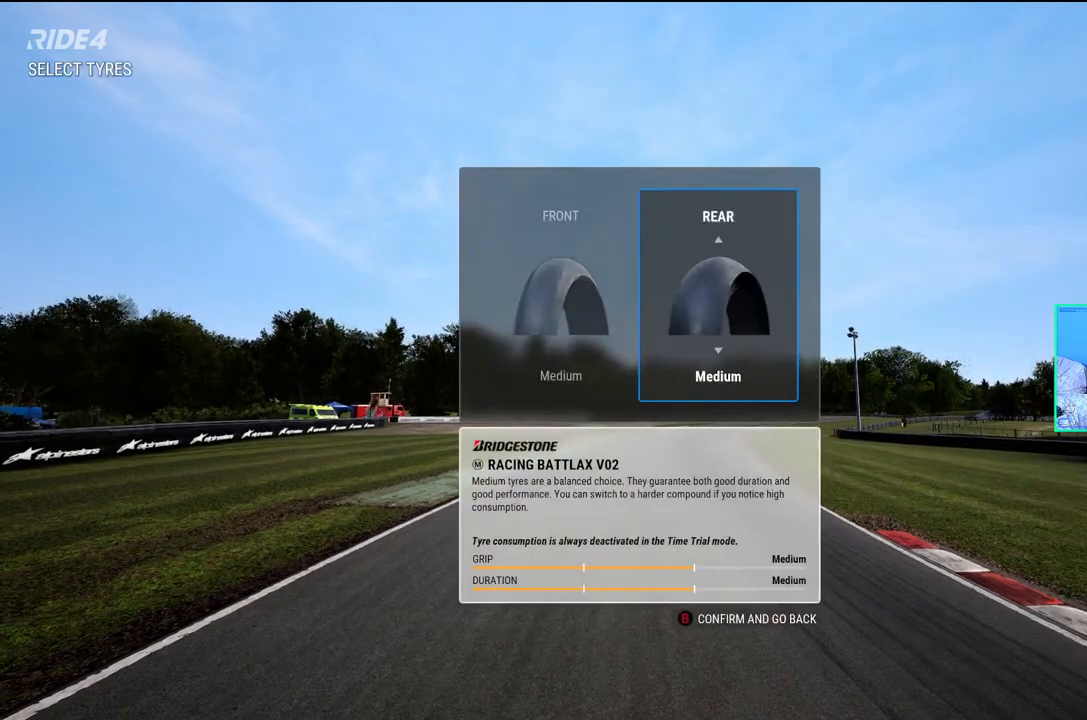
{"buttons": [], "left_stick": "center", "events": [[367, "DPAD_UP", "down"], [467, "DPAD_UP", "up"]]}
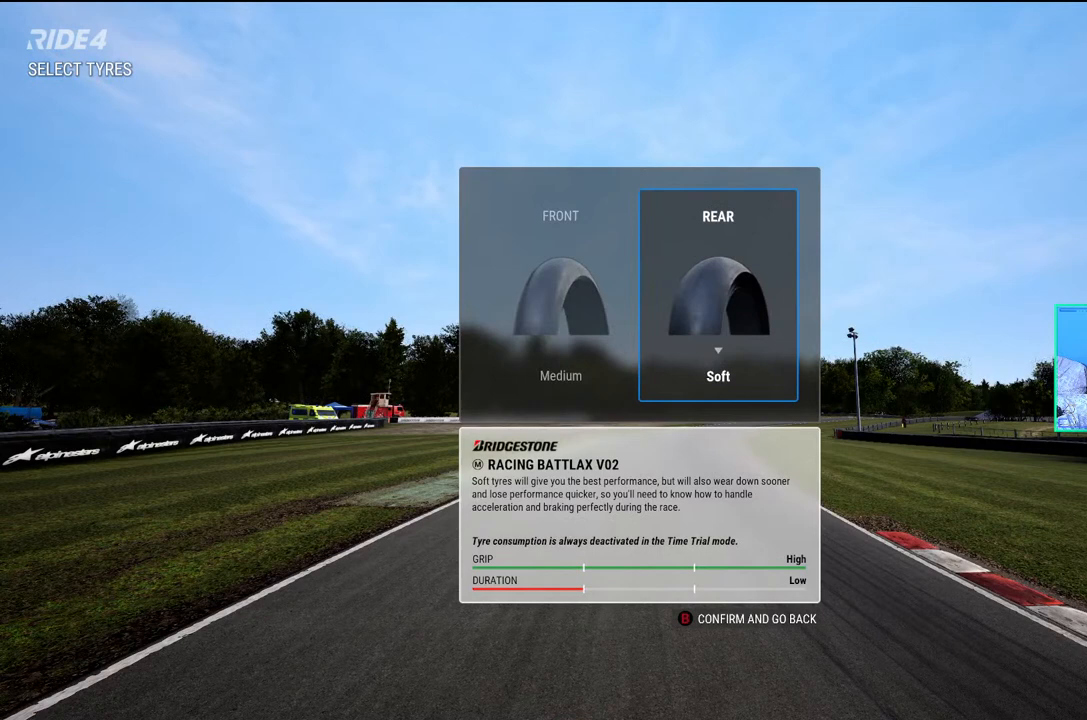
{"buttons": [], "left_stick": "center", "events": [[67, "B", "down"], [183, "B", "up"]]}
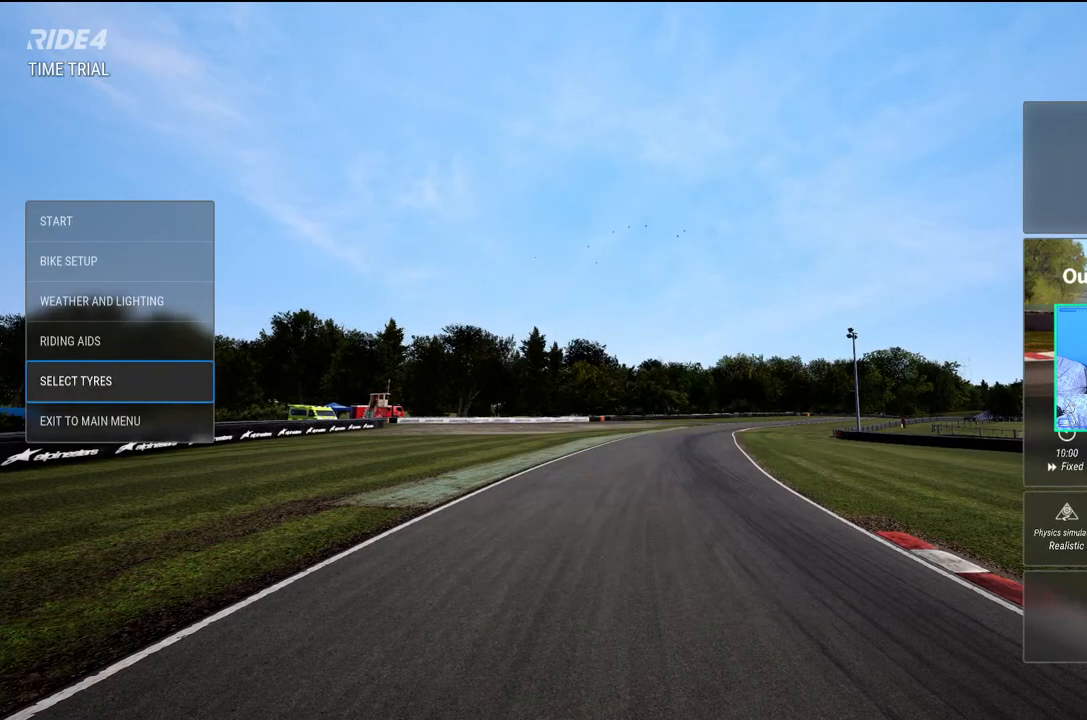
{"buttons": [], "left_stick": "center", "events": [[17, "DPAD_UP", "down"], [117, "DPAD_UP", "up"], [200, "DPAD_UP", "down"], [300, "DPAD_UP", "up"], [383, "DPAD_UP", "down"], [500, "DPAD_UP", "up"]]}
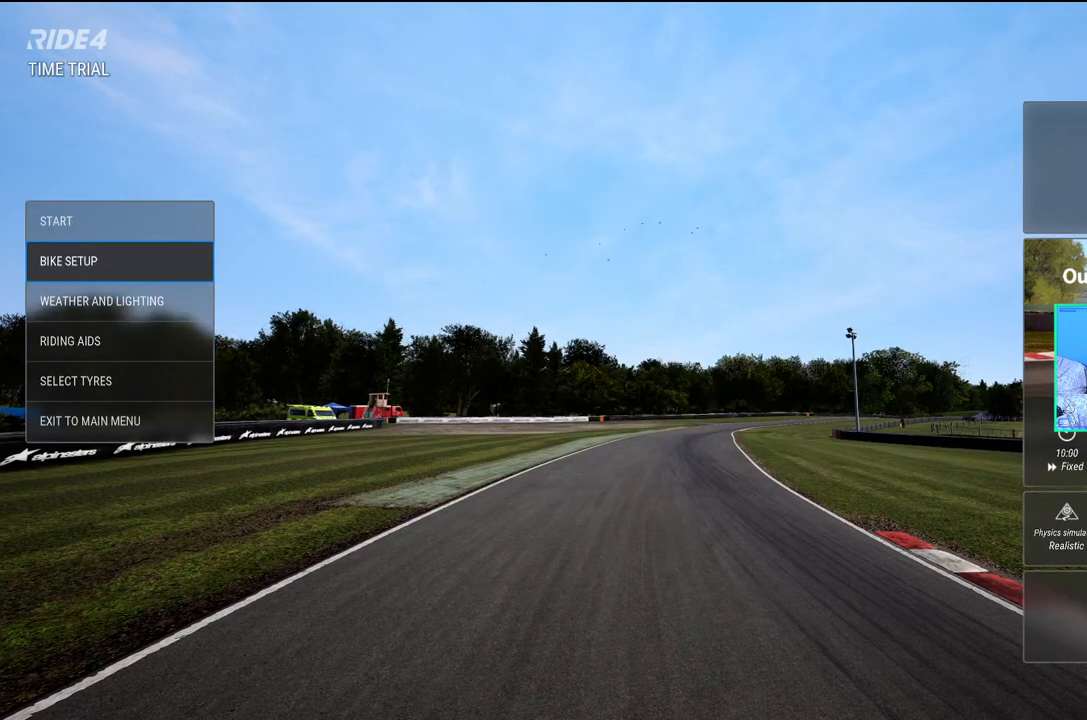
{"buttons": [], "left_stick": "center", "events": [[83, "DPAD_UP", "down"], [233, "DPAD_UP", "up"]]}
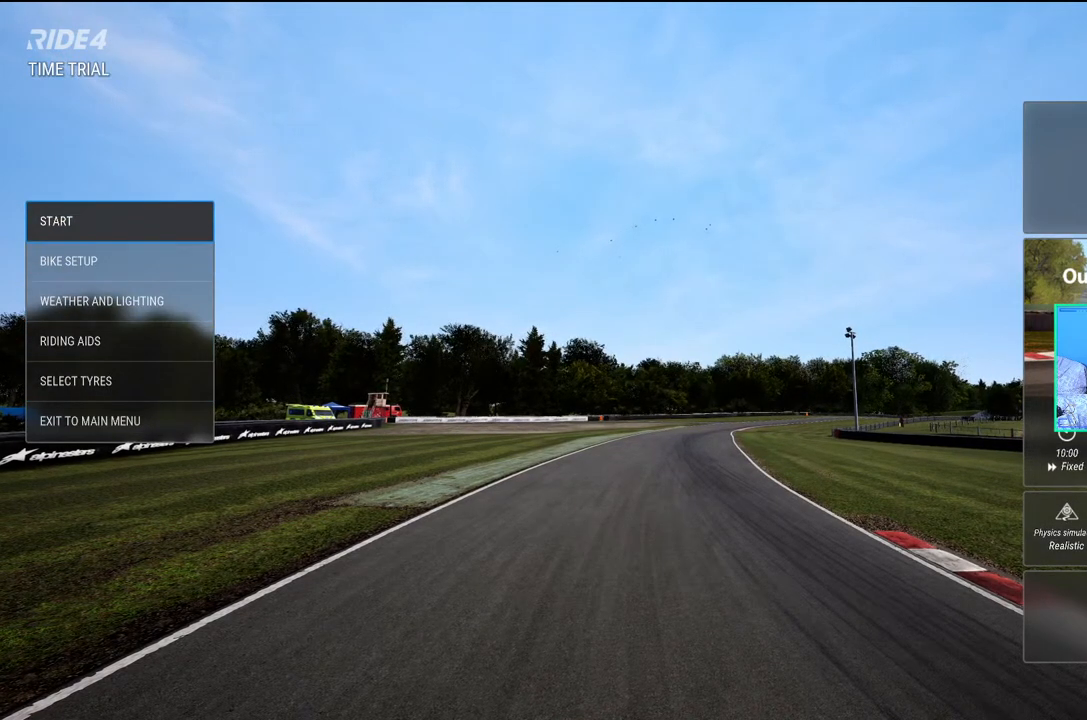
{"buttons": [], "left_stick": "center", "events": [[183, "A", "down"], [283, "A", "up"]]}